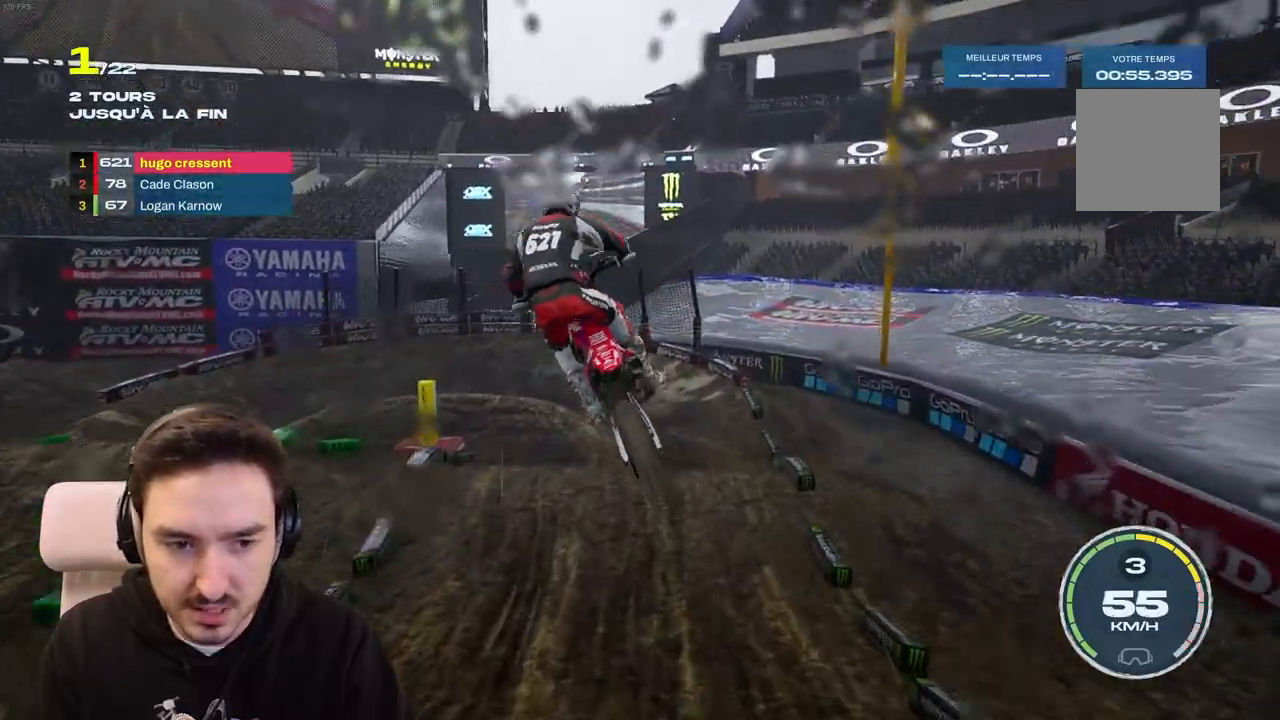
Gameplay with a controller (Xbox layout); each line is a JSON object with the inputs held at the frame after it. "events" lists button and stick changes between this image and that frame as [ms after this image, input, new state], when the widget could be followed in between. Not read: L3 R3.
{"buttons": [], "left_stick": "center", "right_stick": "center", "events": [[33, "right_stick", "up-right"], [217, "right_stick", "center"], [417, "left_stick", "center"]]}
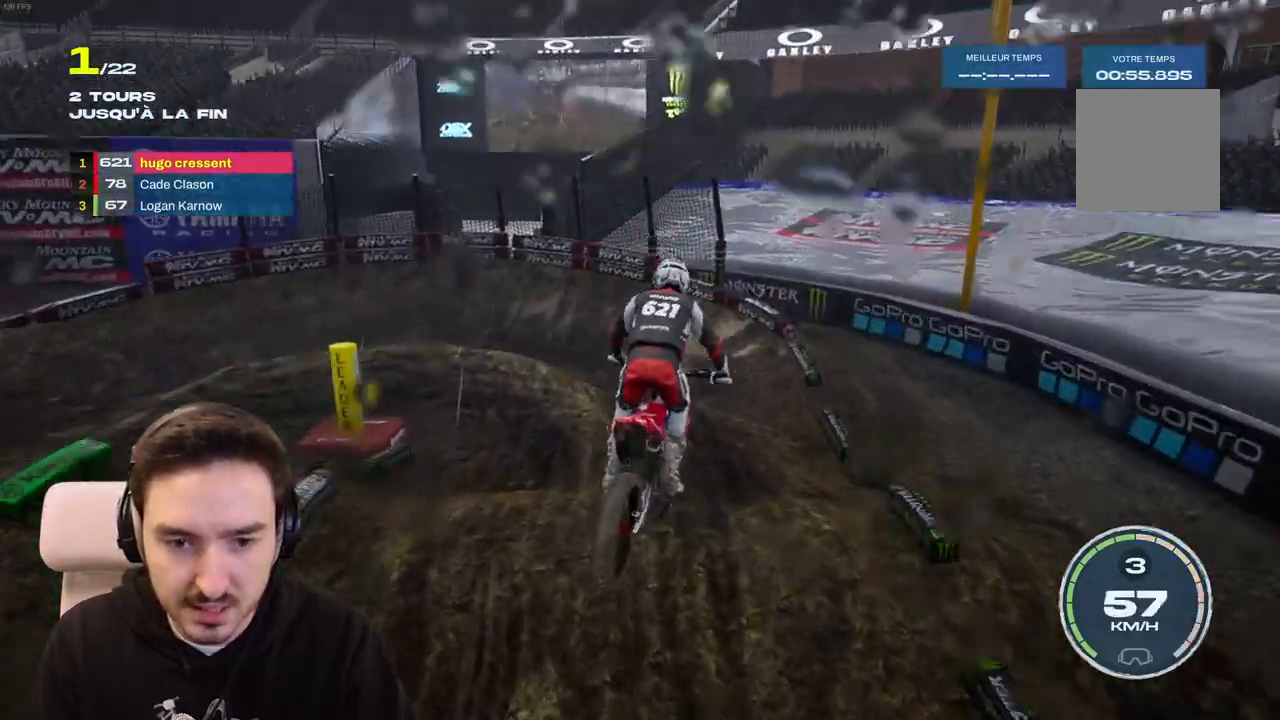
{"buttons": ["R2"], "left_stick": "left", "right_stick": "center", "events": [[50, "R2", "down"], [400, "left_stick", "left"]]}
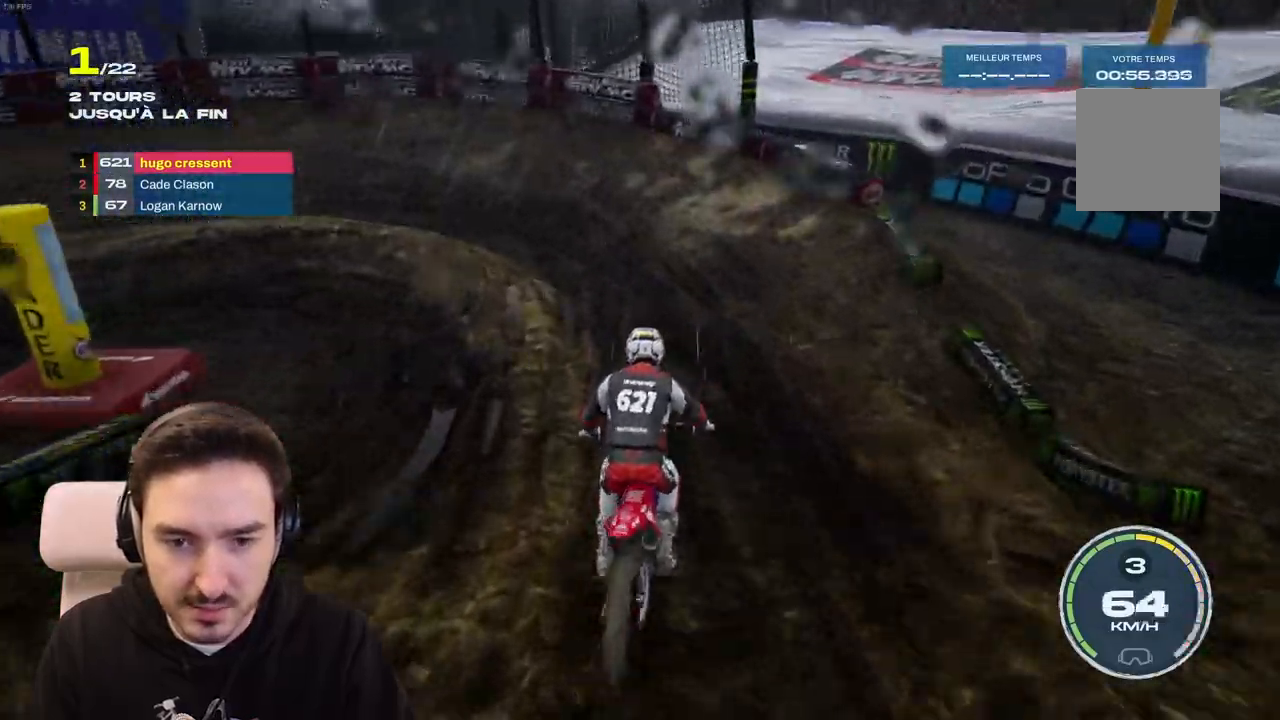
{"buttons": ["L2"], "left_stick": "left", "right_stick": "left", "events": [[83, "right_stick", "left"], [367, "L2", "down"], [433, "R2", "up"]]}
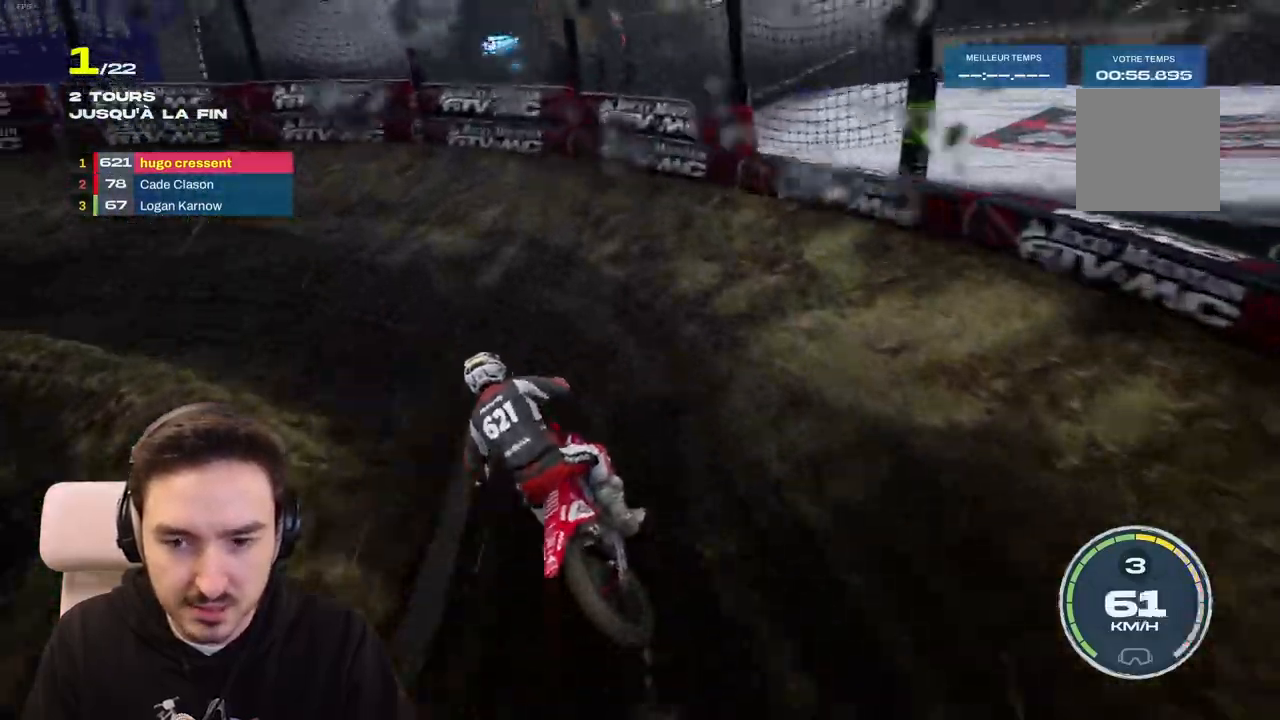
{"buttons": [], "left_stick": "left", "right_stick": "left", "events": [[67, "L1", "down"], [117, "L1", "up"], [217, "L2", "up"]]}
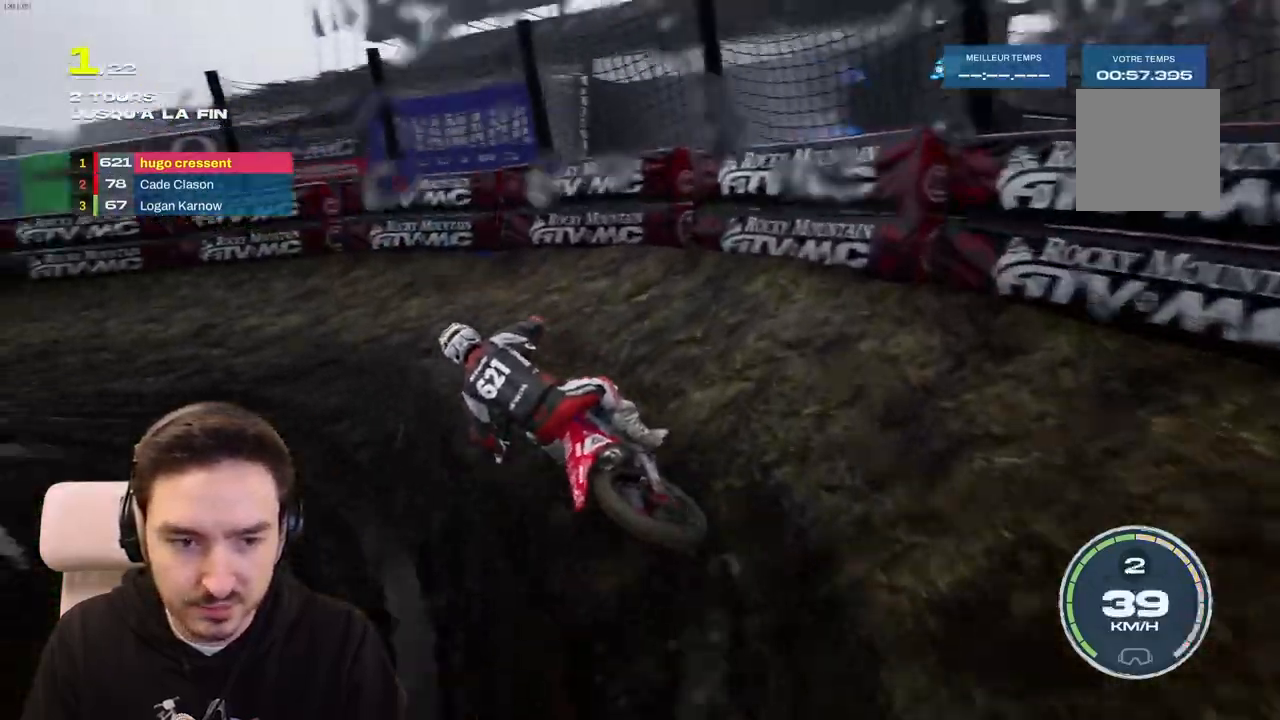
{"buttons": ["R2"], "left_stick": "left", "right_stick": "left", "events": [[100, "R2", "down"]]}
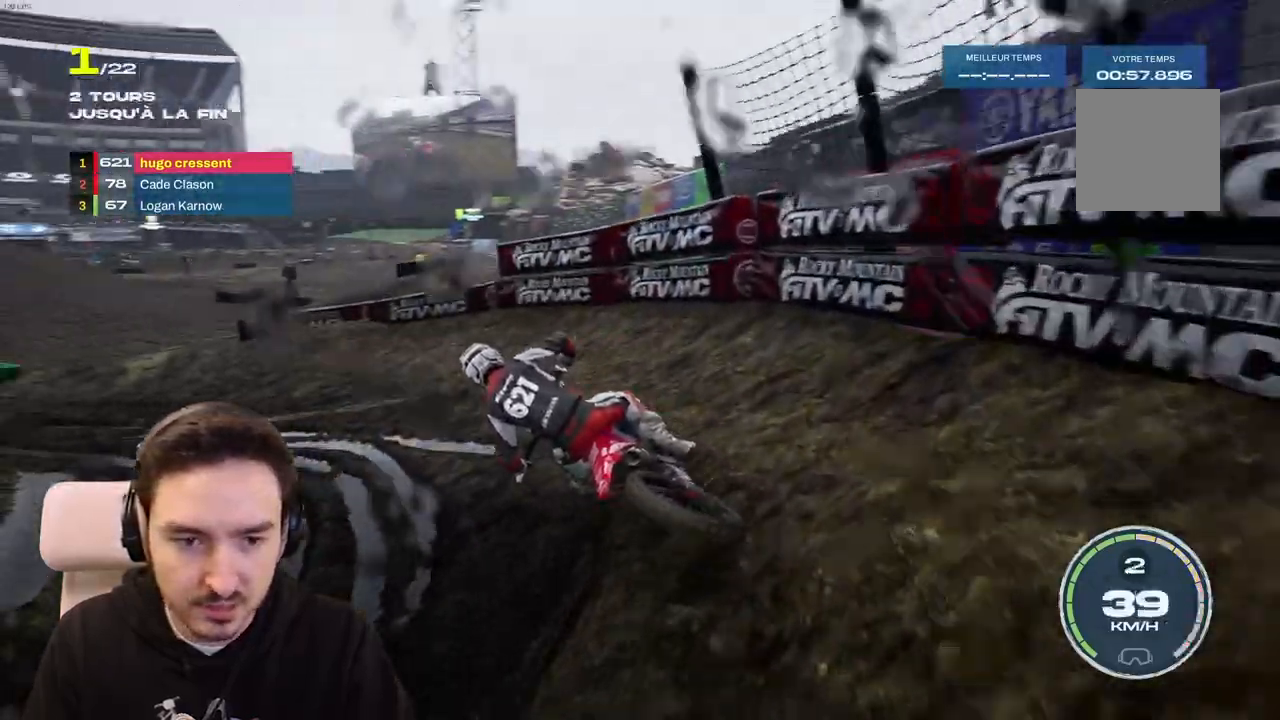
{"buttons": ["R2"], "left_stick": "left", "right_stick": "center", "events": [[317, "right_stick", "center"]]}
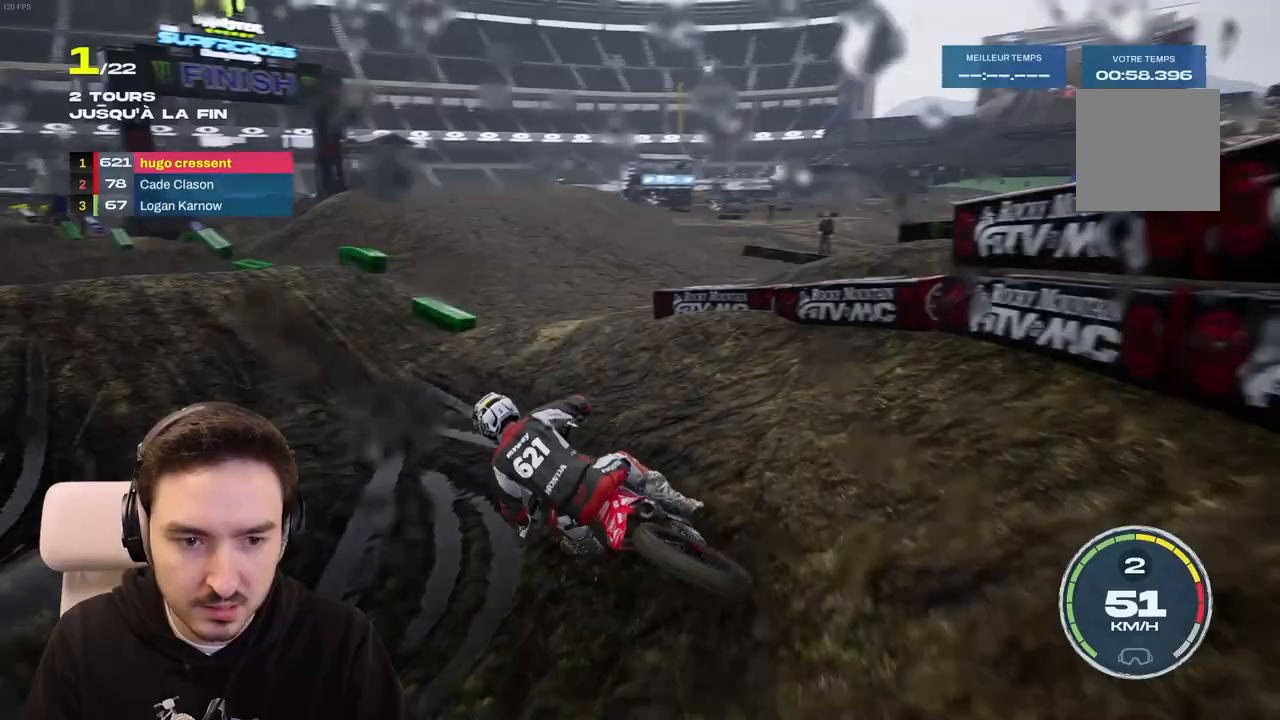
{"buttons": ["R2"], "left_stick": "left", "right_stick": "center", "events": []}
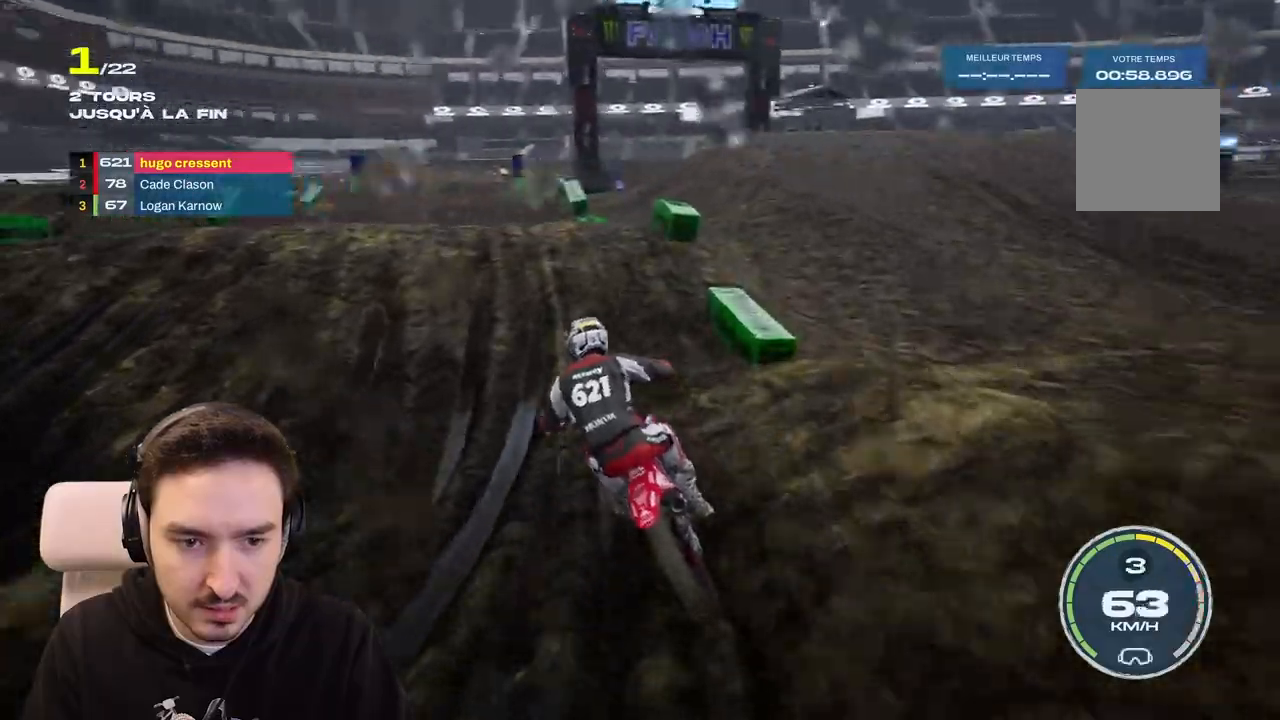
{"buttons": ["R2"], "left_stick": "down", "right_stick": "down", "events": [[33, "right_stick", "down"], [150, "left_stick", "down-left"], [367, "left_stick", "down"]]}
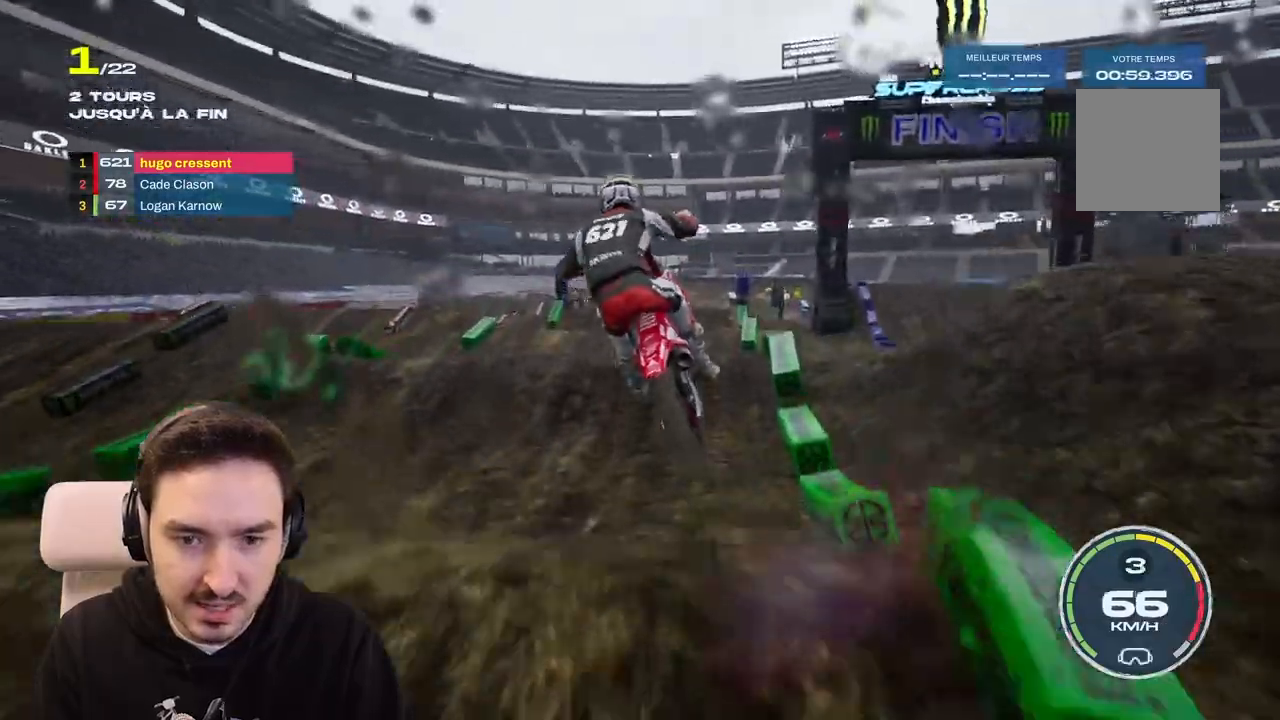
{"buttons": [], "left_stick": "center", "right_stick": "center", "events": [[250, "right_stick", "center"], [267, "left_stick", "center"], [400, "R2", "up"]]}
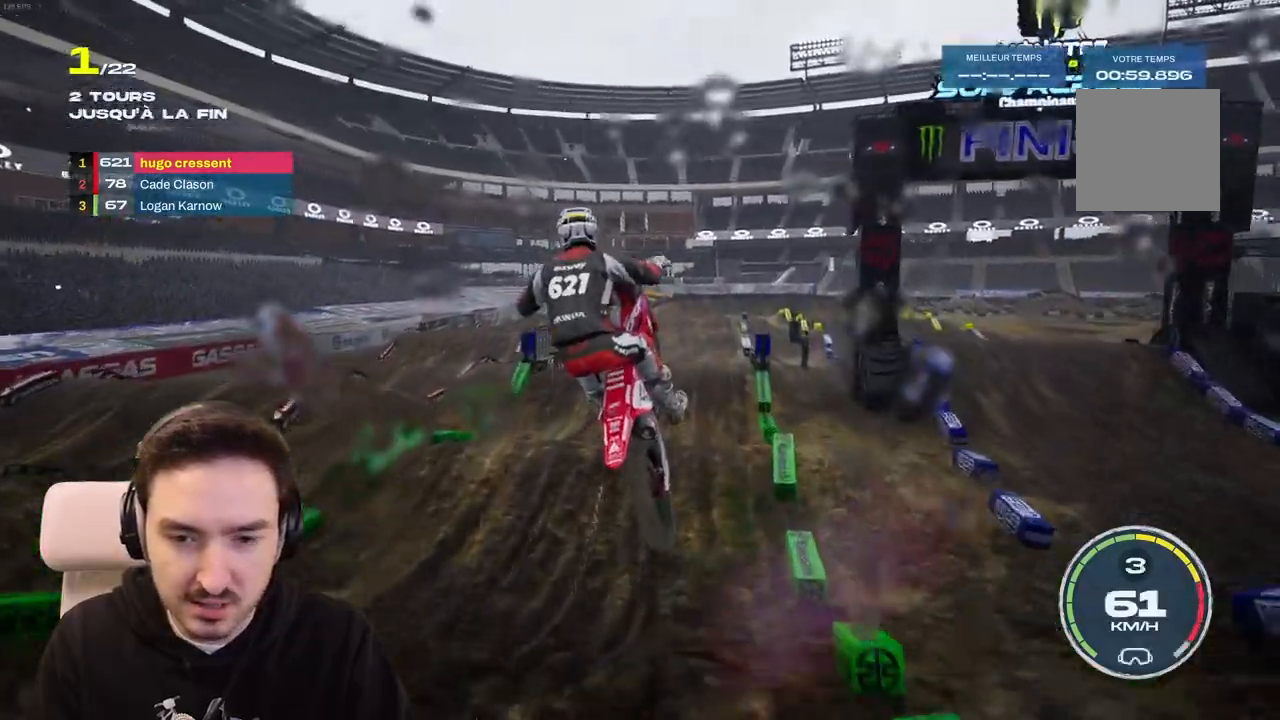
{"buttons": ["R2"], "left_stick": "center", "right_stick": "center", "events": [[67, "left_stick", "down-right"], [267, "R2", "down"], [333, "left_stick", "center"]]}
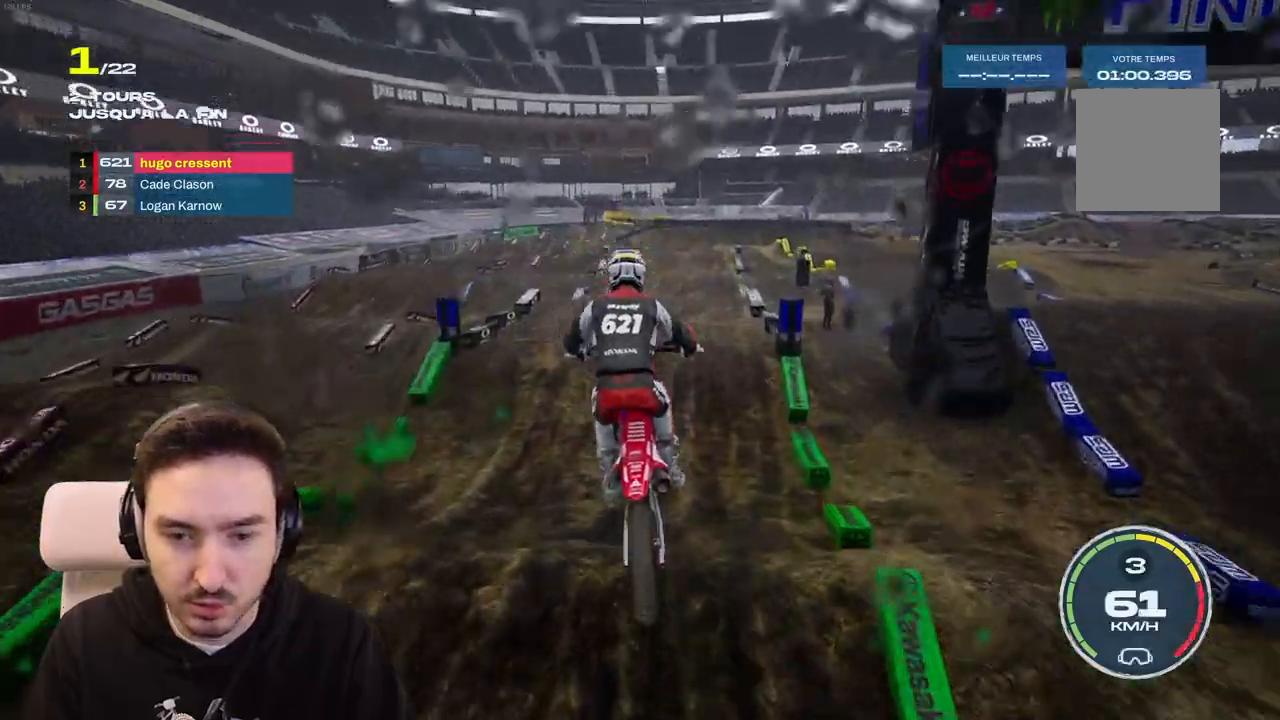
{"buttons": ["R2"], "left_stick": "center", "right_stick": "center", "events": [[17, "left_stick", "down"], [83, "left_stick", "down-left"], [100, "right_stick", "down"], [167, "right_stick", "center"], [183, "left_stick", "center"]]}
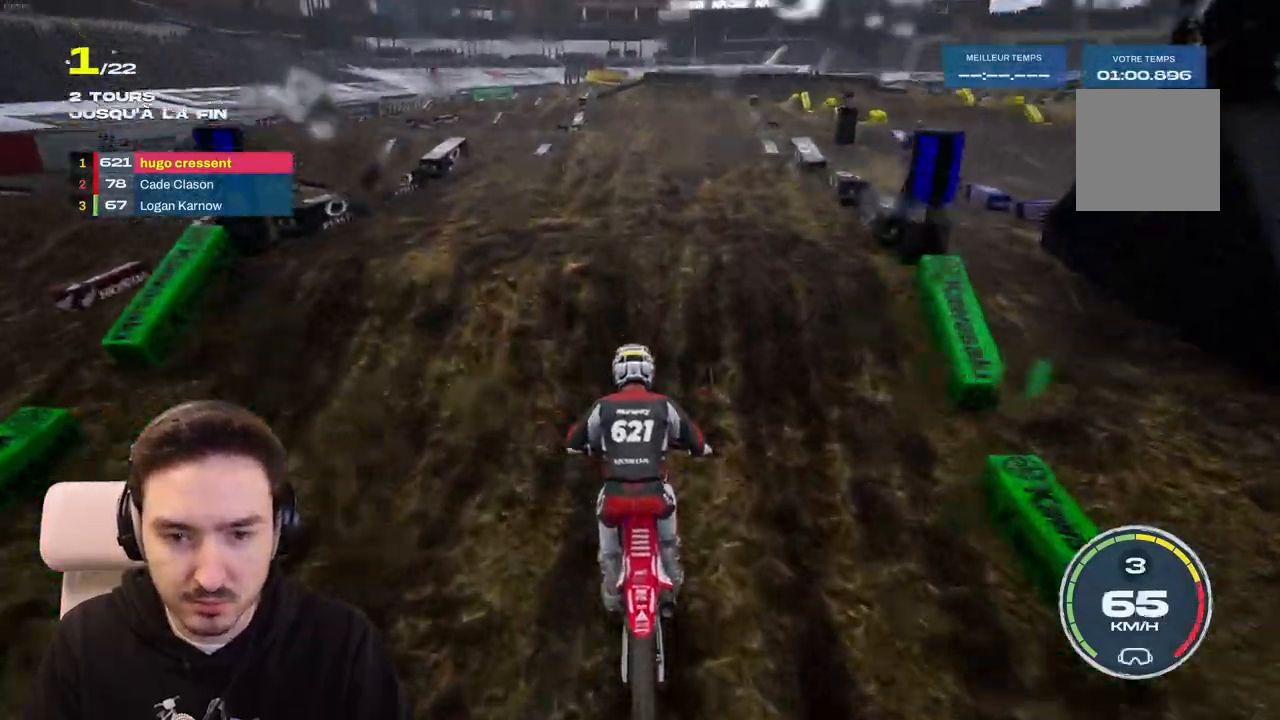
{"buttons": ["R2"], "left_stick": "center", "right_stick": "center", "events": [[150, "left_stick", "down"], [200, "left_stick", "down-left"], [317, "left_stick", "center"]]}
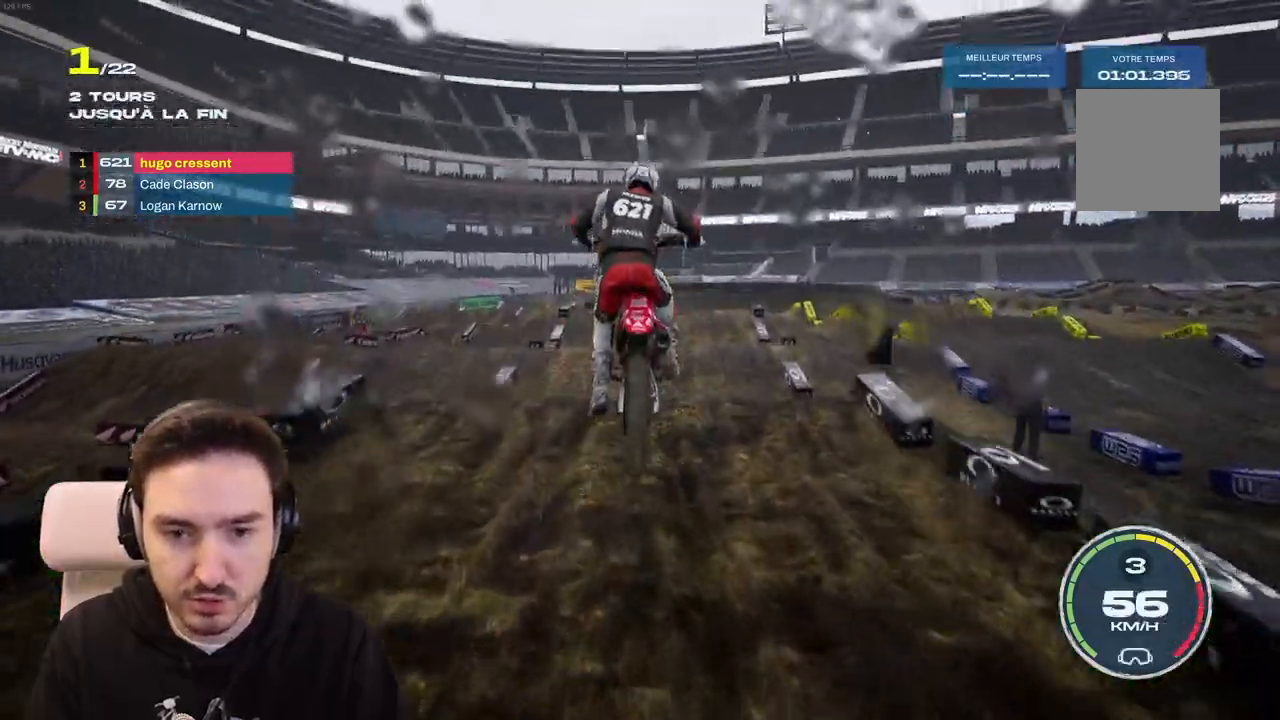
{"buttons": [], "left_stick": "center", "right_stick": "up", "events": [[233, "right_stick", "up"], [417, "R2", "up"]]}
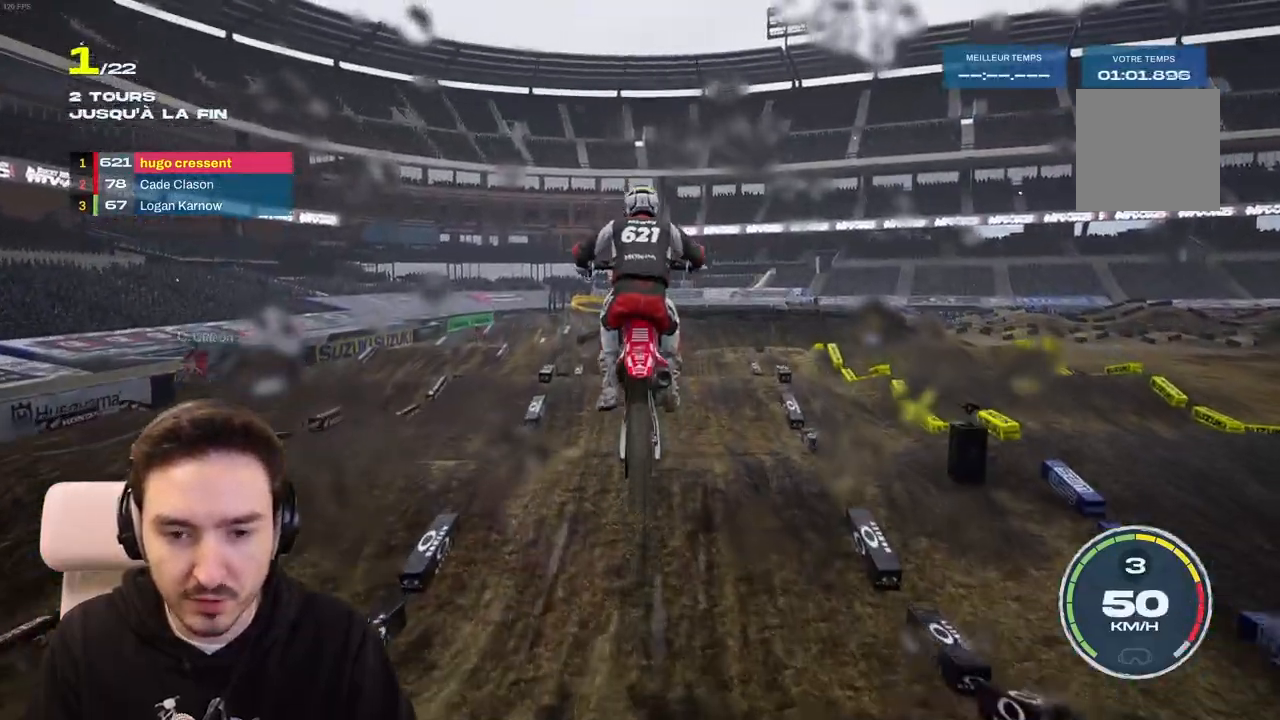
{"buttons": ["R2"], "left_stick": "center", "right_stick": "center", "events": [[100, "left_stick", "right"], [183, "right_stick", "center"], [350, "left_stick", "center"], [417, "R2", "down"]]}
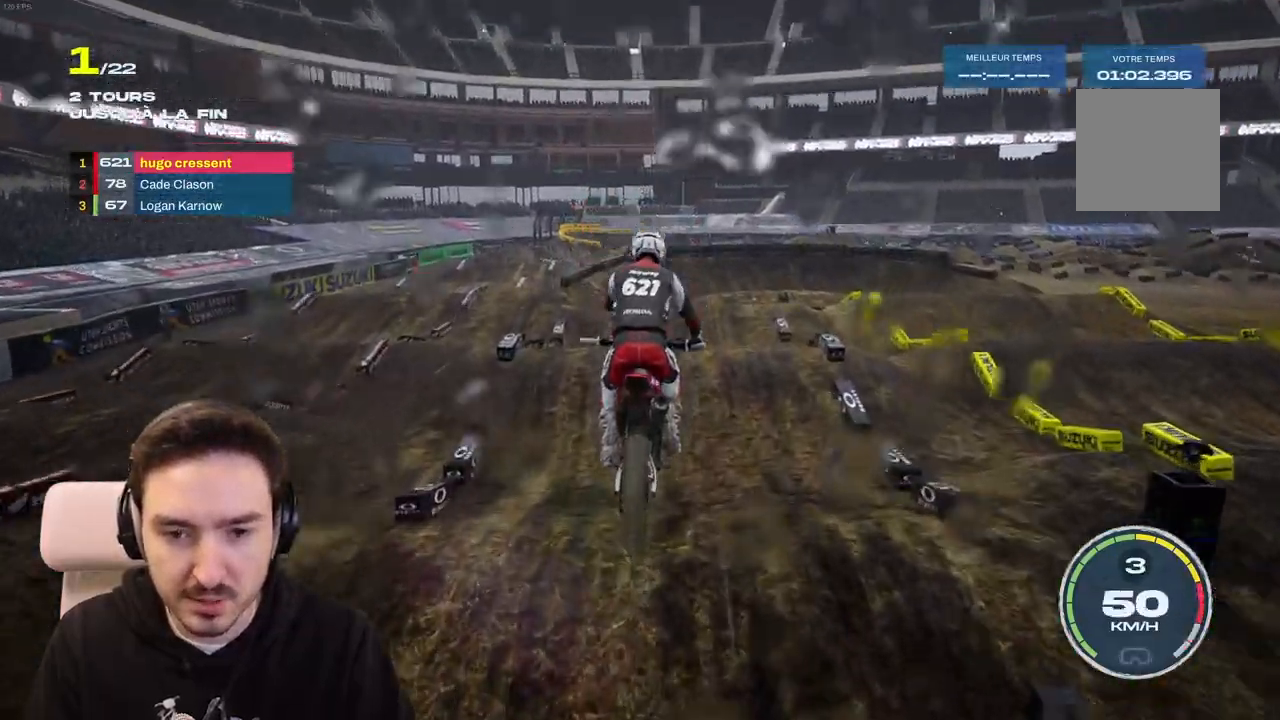
{"buttons": ["R2"], "left_stick": "right", "right_stick": "center", "events": [[167, "left_stick", "right"], [317, "left_stick", "center"], [500, "left_stick", "right"]]}
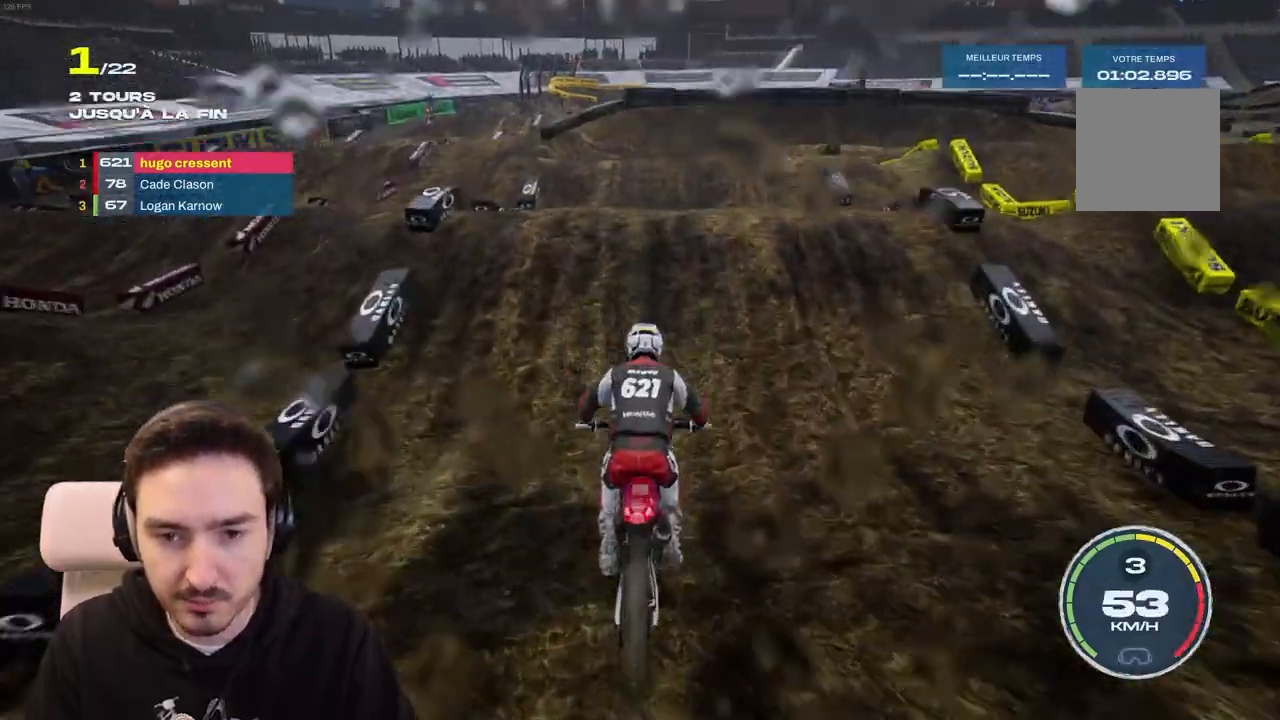
{"buttons": [], "left_stick": "right", "right_stick": "up", "events": [[300, "R2", "up"], [300, "right_stick", "up"]]}
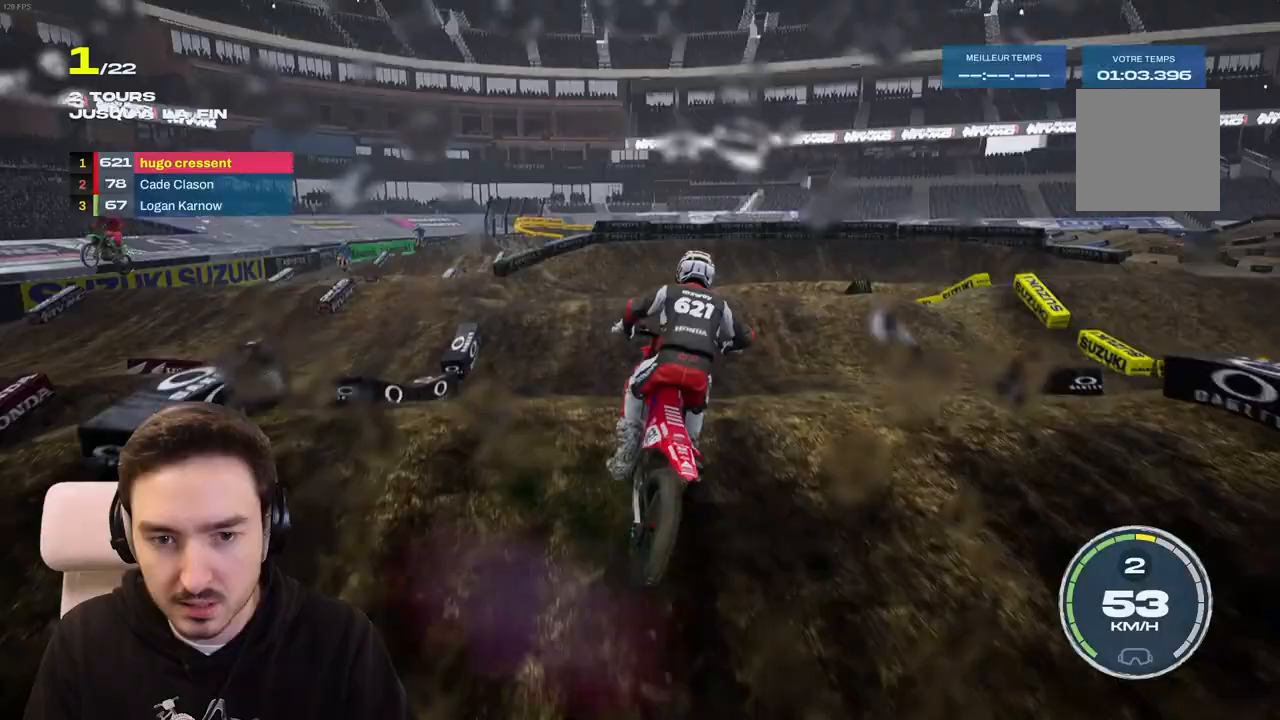
{"buttons": [], "left_stick": "right", "right_stick": "center", "events": [[283, "left_stick", "center"], [283, "right_stick", "center"], [500, "left_stick", "right"]]}
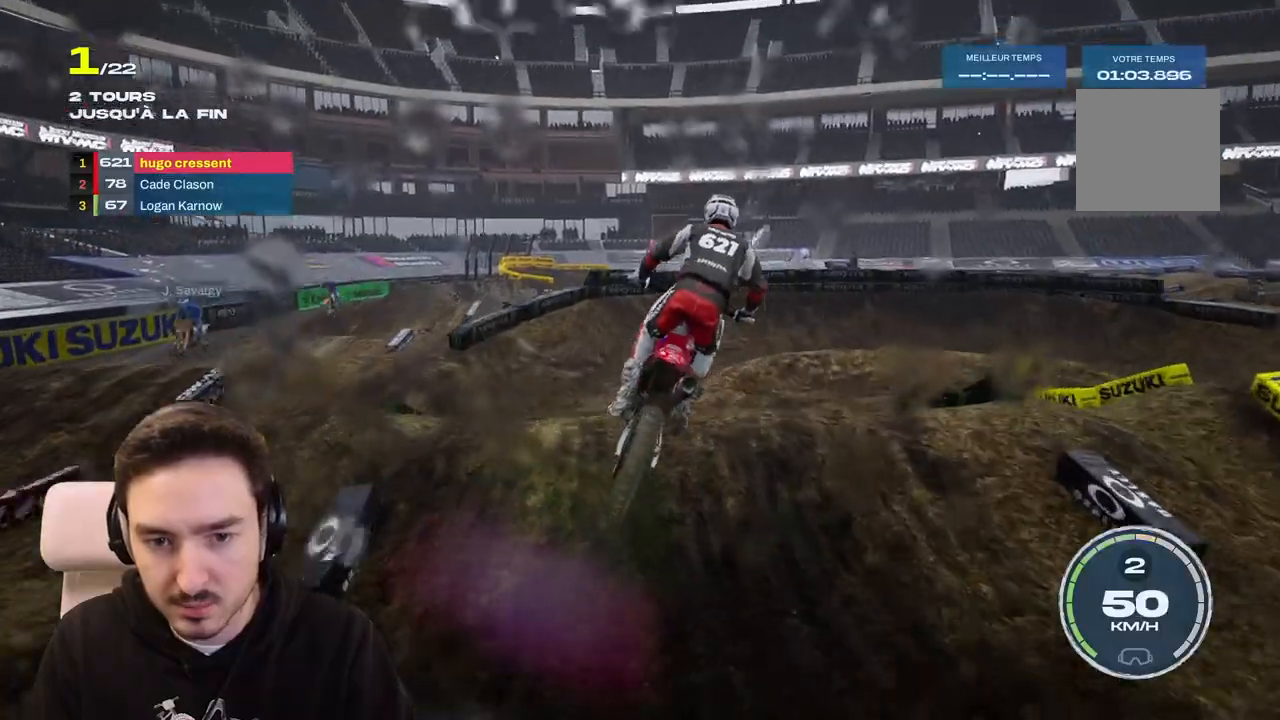
{"buttons": ["R2"], "left_stick": "down-right", "right_stick": "down", "events": [[117, "R2", "down"], [133, "left_stick", "center"], [333, "left_stick", "right"], [400, "left_stick", "down-right"], [400, "right_stick", "down"]]}
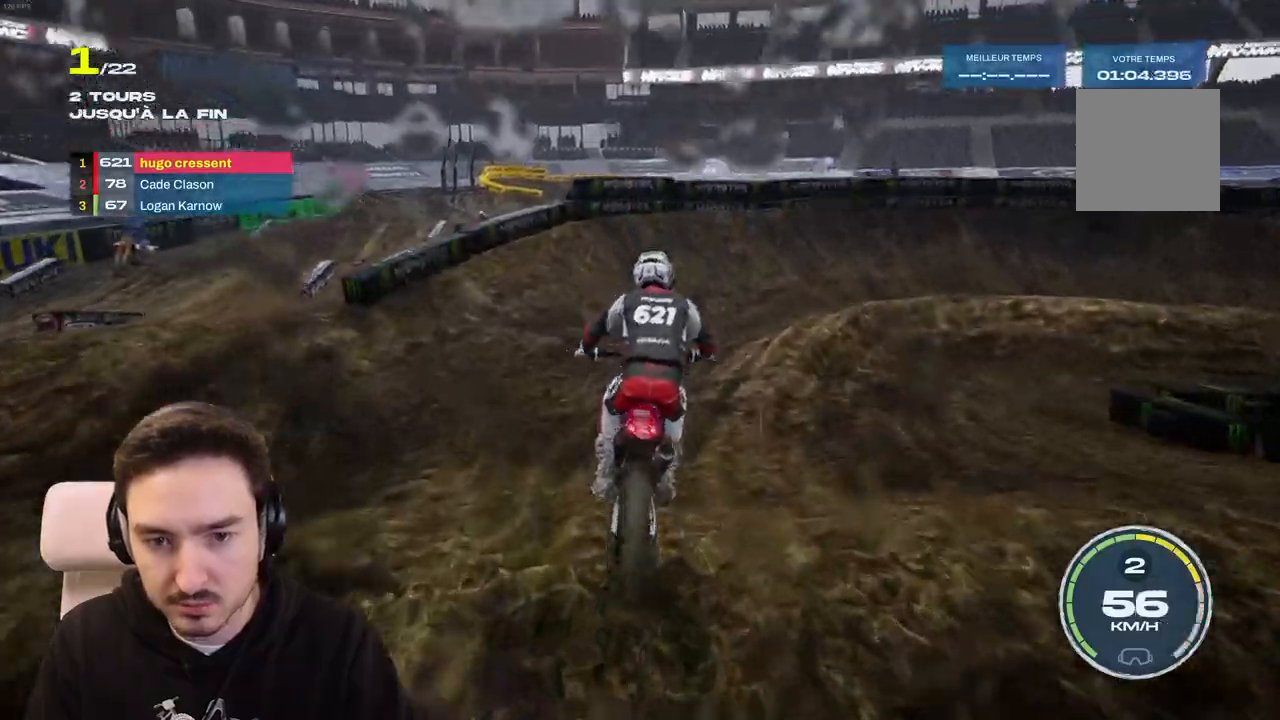
{"buttons": ["R2"], "left_stick": "down-right", "right_stick": "right", "events": [[100, "right_stick", "center"], [400, "right_stick", "right"]]}
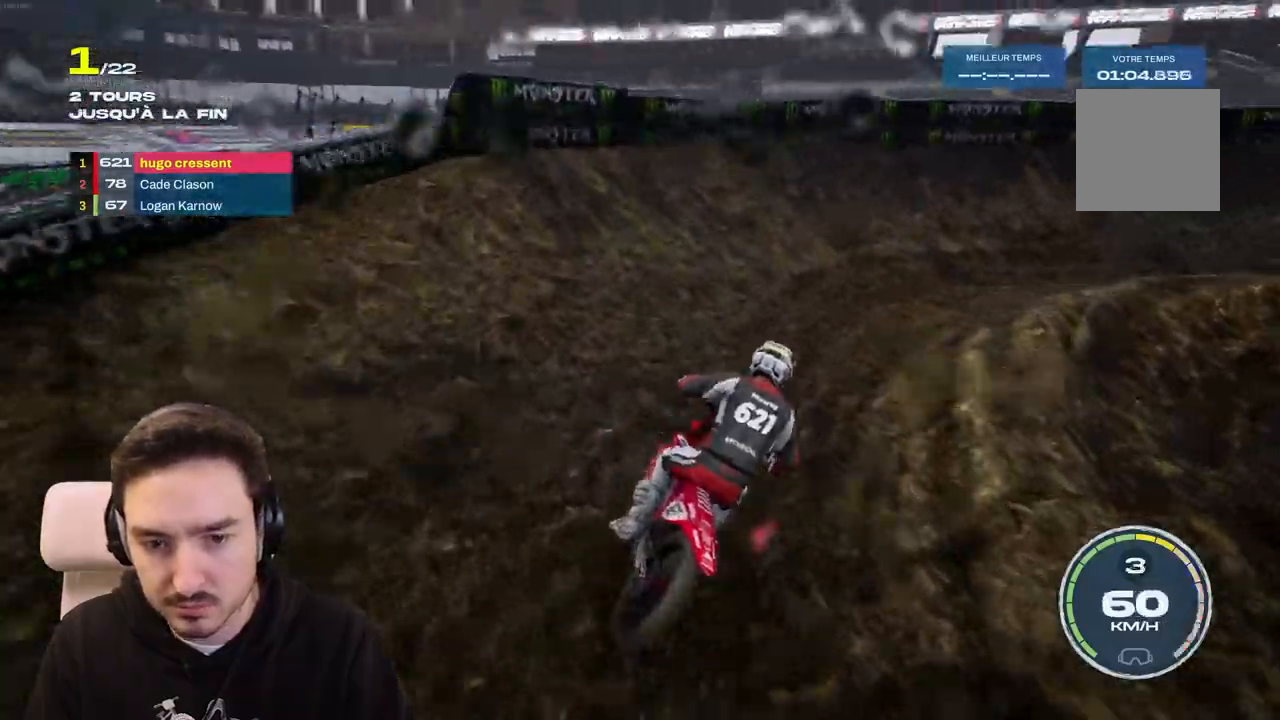
{"buttons": [], "left_stick": "down-right", "right_stick": "right", "events": [[67, "R2", "up"]]}
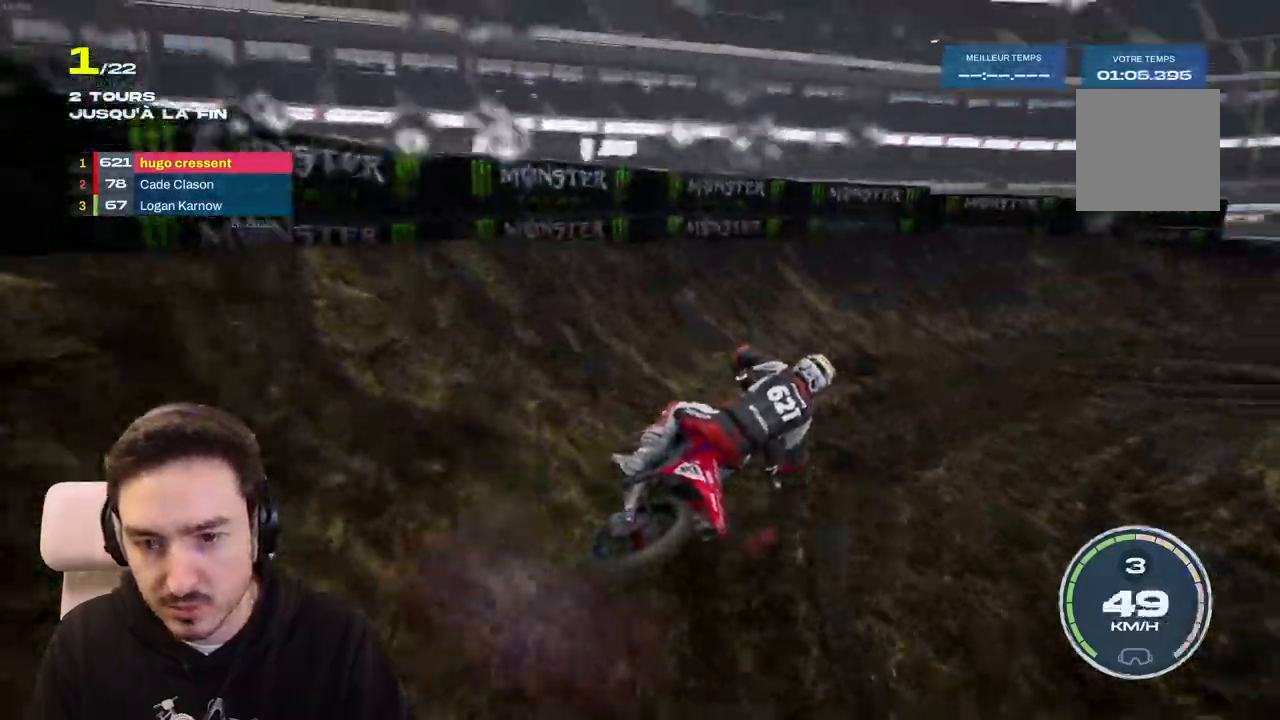
{"buttons": [], "left_stick": "down-right", "right_stick": "right", "events": []}
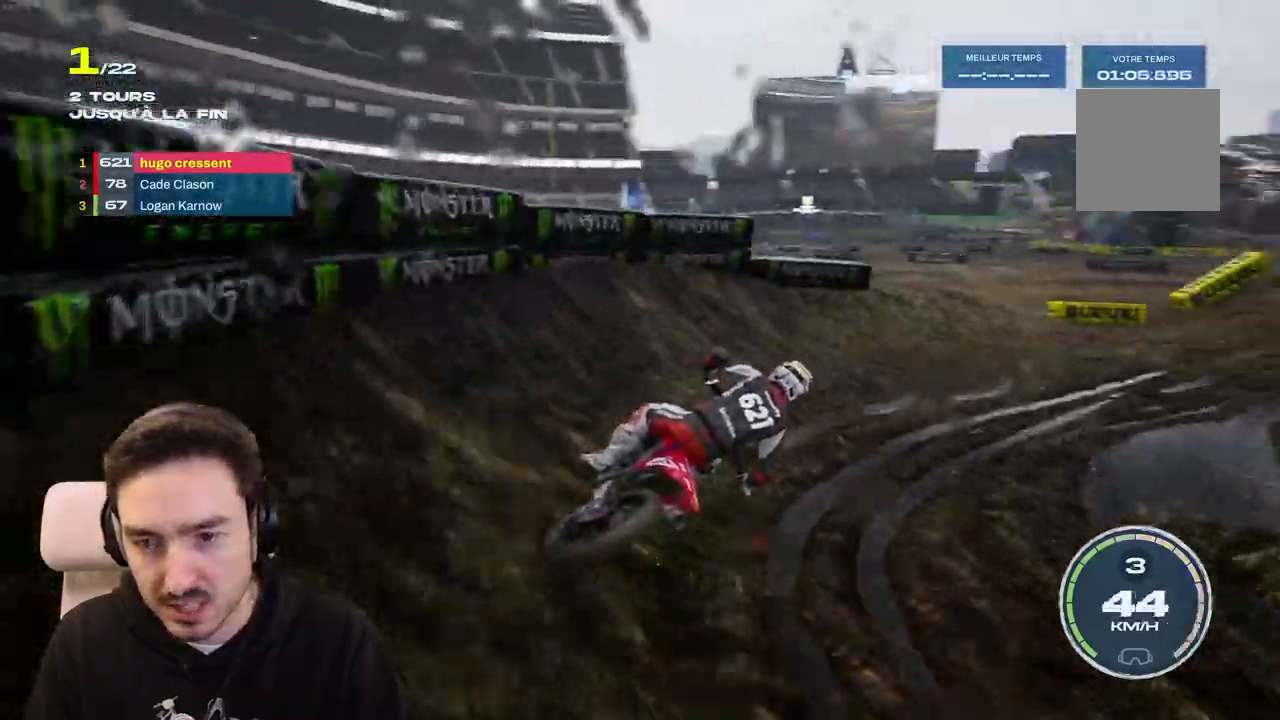
{"buttons": ["R2"], "left_stick": "right", "right_stick": "center", "events": [[150, "R2", "down"], [400, "right_stick", "center"], [433, "left_stick", "right"]]}
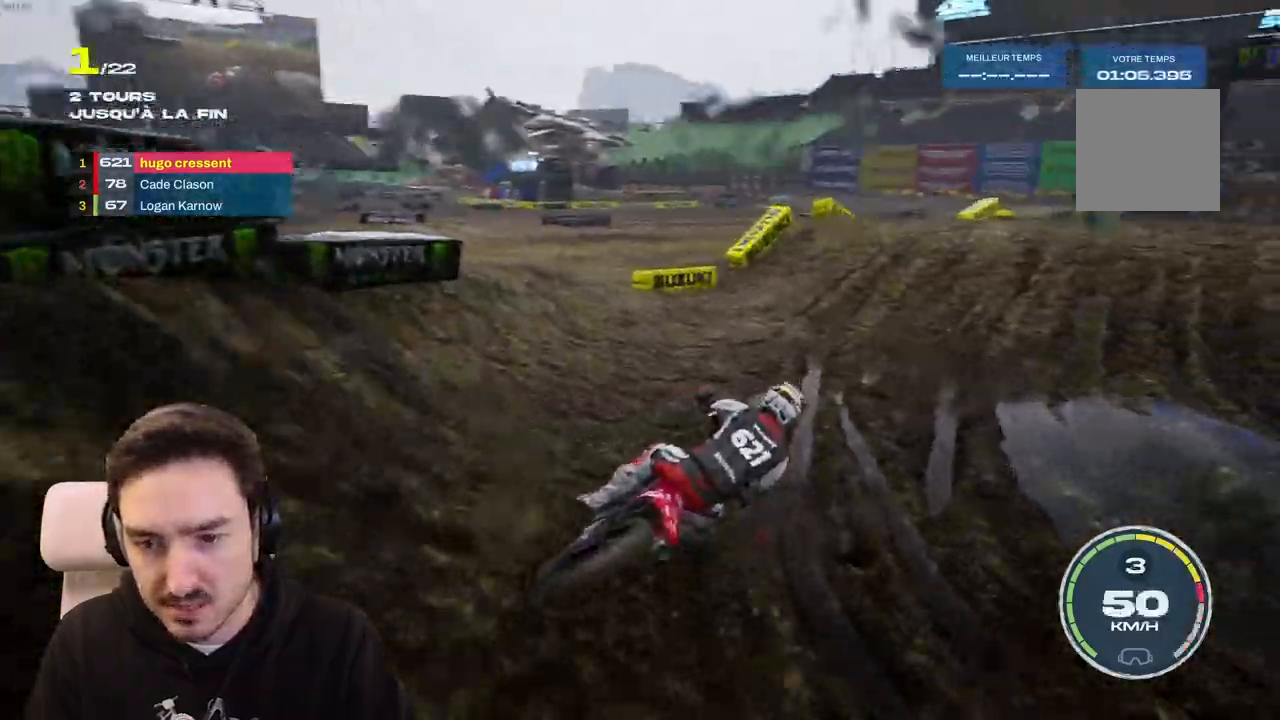
{"buttons": ["R2"], "left_stick": "right", "right_stick": "center", "events": []}
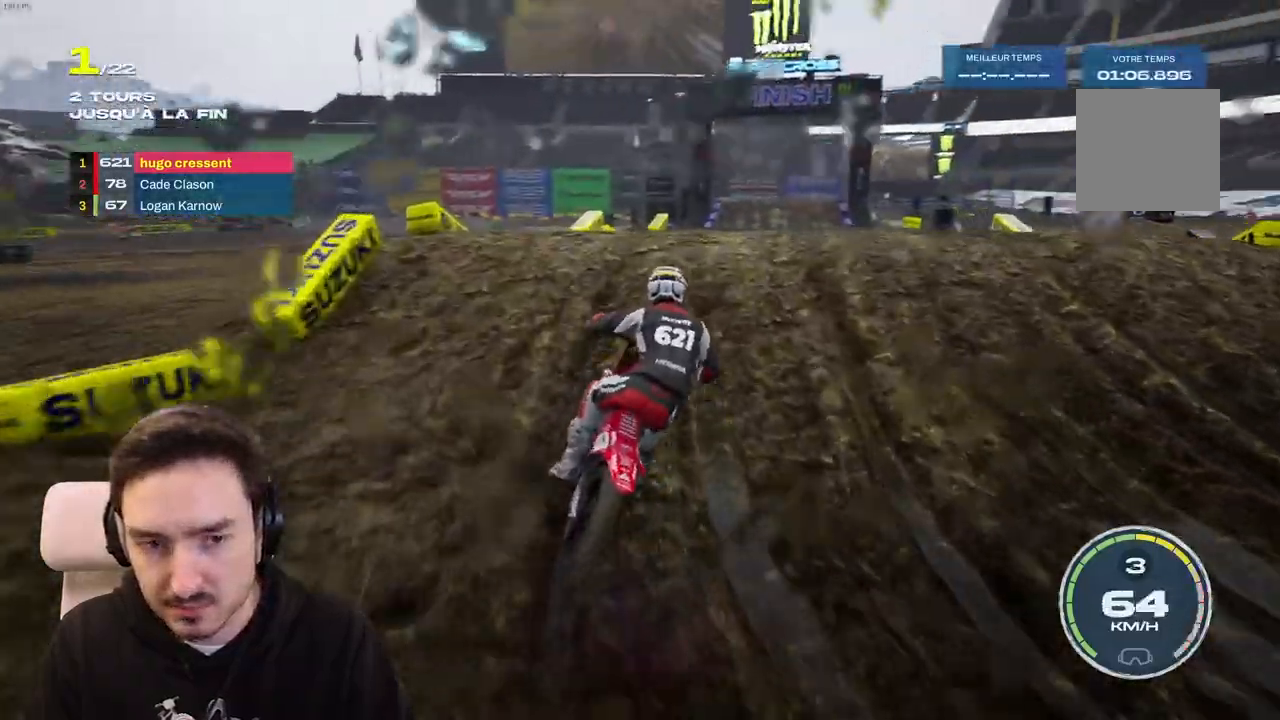
{"buttons": ["R2"], "left_stick": "center", "right_stick": "center", "events": [[100, "left_stick", "down-right"], [100, "right_stick", "down"], [283, "right_stick", "center"], [333, "left_stick", "center"]]}
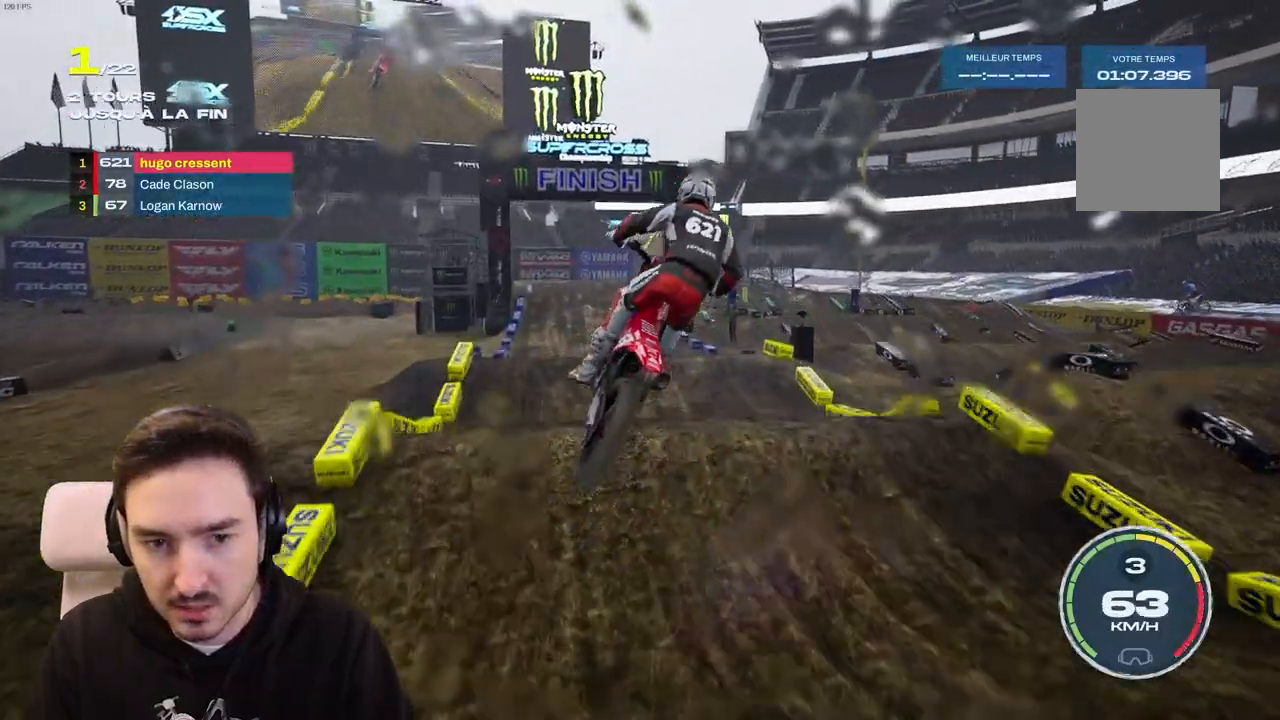
{"buttons": ["R1"], "left_stick": "right", "right_stick": "up", "events": [[150, "right_stick", "up"], [433, "left_stick", "right"], [450, "R1", "down"], [450, "R2", "up"]]}
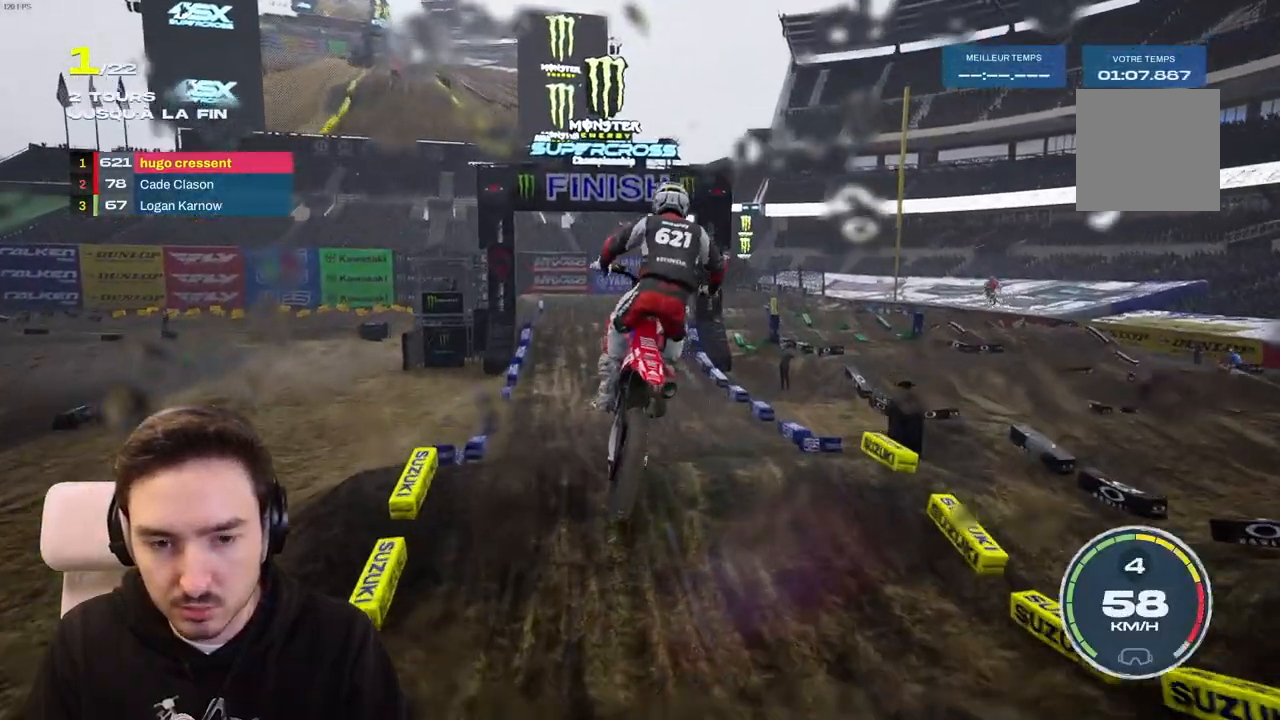
{"buttons": ["R2"], "left_stick": "right", "right_stick": "center", "events": [[83, "R1", "up"], [150, "right_stick", "center"], [183, "left_stick", "center"], [283, "R2", "down"], [350, "left_stick", "right"]]}
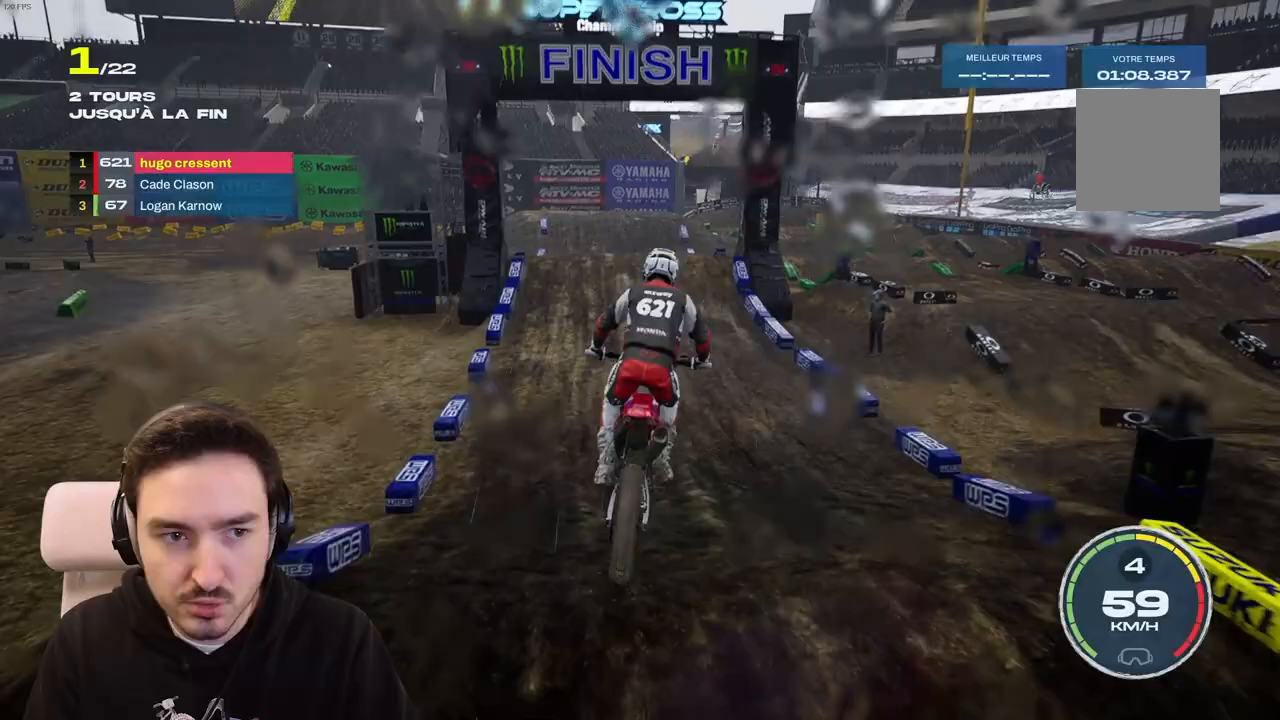
{"buttons": ["R2"], "left_stick": "right", "right_stick": "center", "events": [[33, "left_stick", "center"], [150, "left_stick", "right"], [250, "left_stick", "center"], [483, "left_stick", "right"]]}
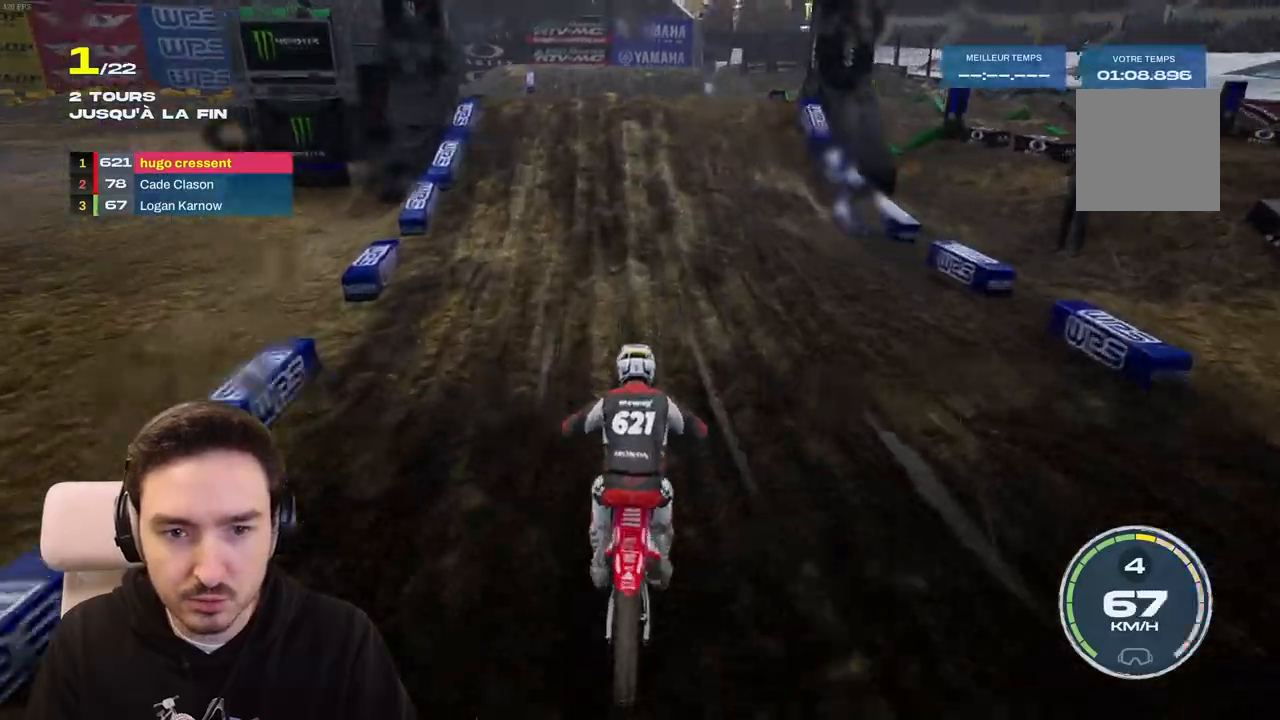
{"buttons": ["R2"], "left_stick": "center", "right_stick": "center", "events": [[167, "left_stick", "center"], [317, "left_stick", "right"], [467, "left_stick", "center"]]}
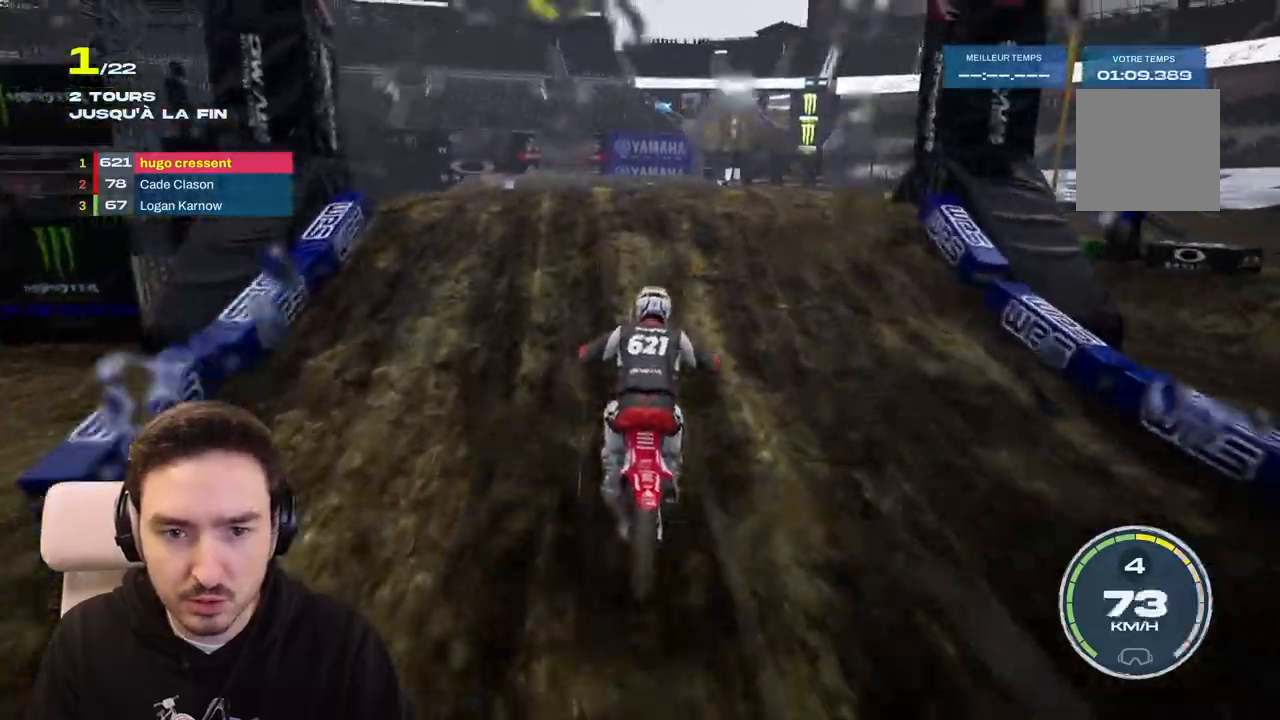
{"buttons": [], "left_stick": "center", "right_stick": "up-left", "events": [[100, "right_stick", "up-left"], [367, "R2", "up"]]}
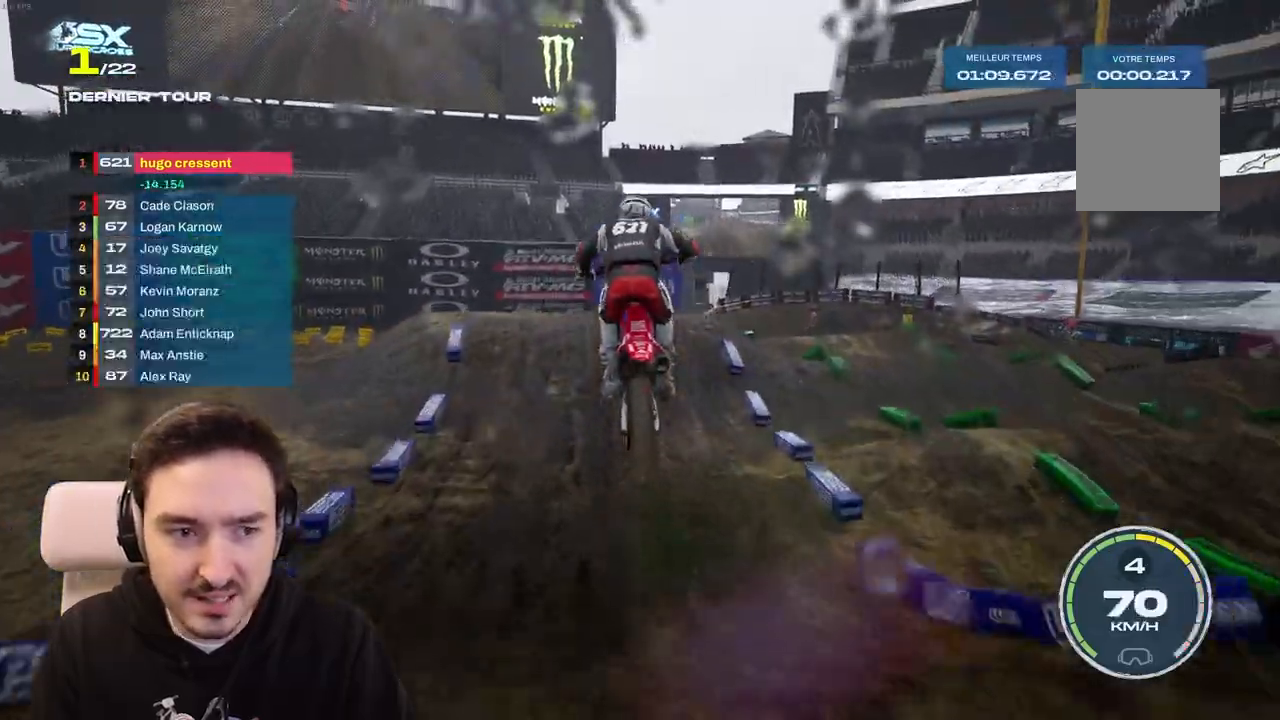
{"buttons": [], "left_stick": "center", "right_stick": "center", "events": [[167, "right_stick", "up"], [417, "right_stick", "center"]]}